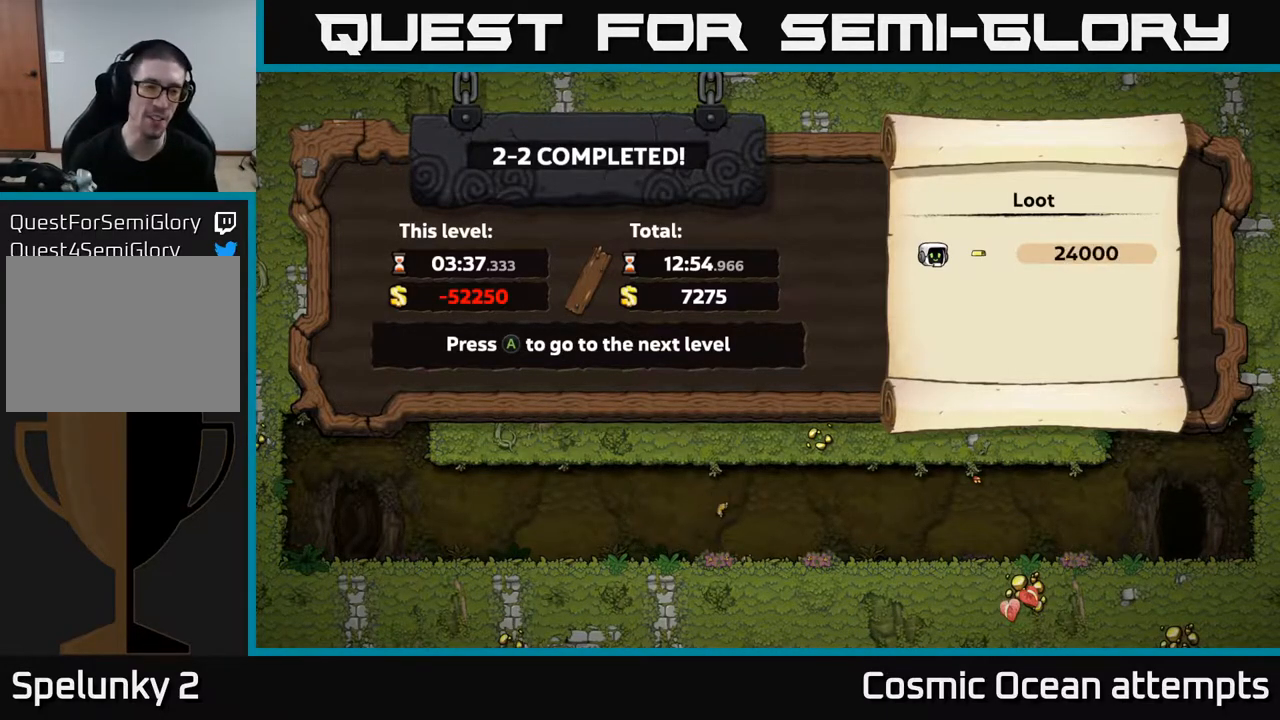
Gameplay with a controller (Xbox layout); each line is a JSON object with the inputs held at the frame after it (dt_ms = milliseconds from this image to that frame). "events" lists button and stick changes between this image and that frame as [ms after this image, input, new state], when the widget could be followed in between. Not read: left_stick.
{"dt_ms": 500, "buttons": [], "right_stick": "center", "events": [[17, "A", "down"], [167, "A", "up"]]}
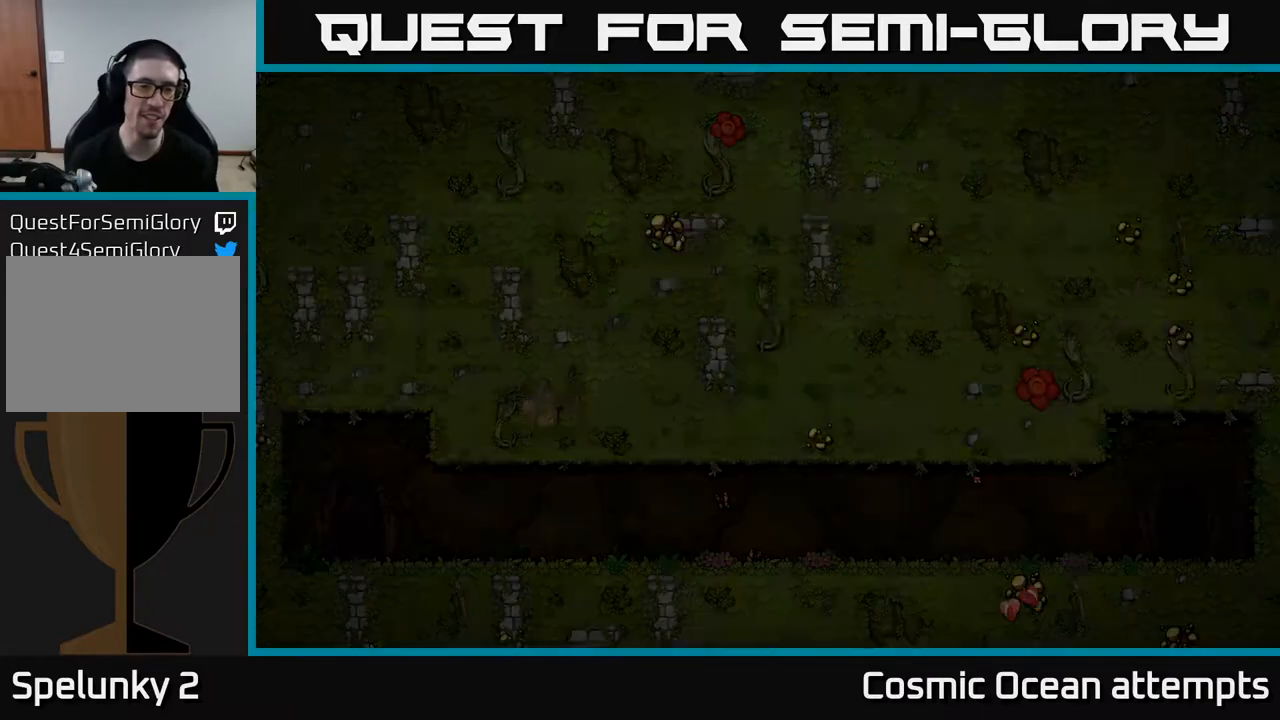
{"dt_ms": 500, "buttons": [], "right_stick": "center", "events": []}
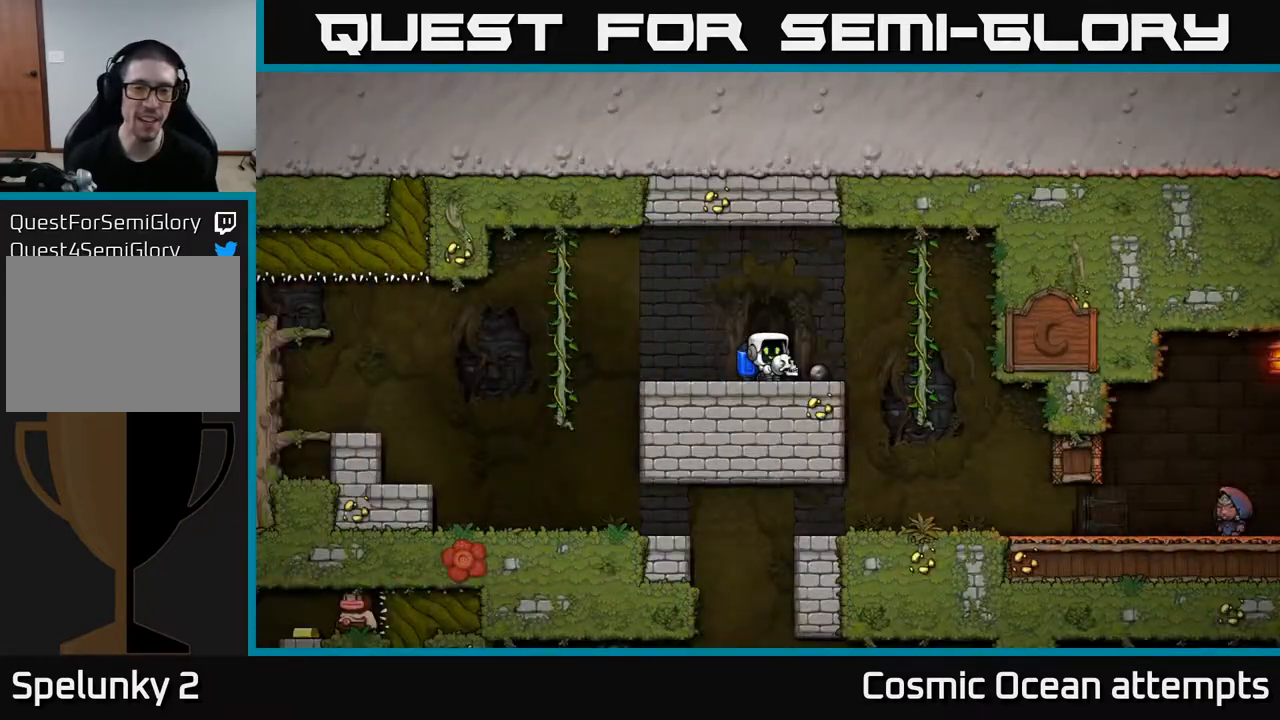
{"dt_ms": 500, "buttons": [], "right_stick": "center", "events": []}
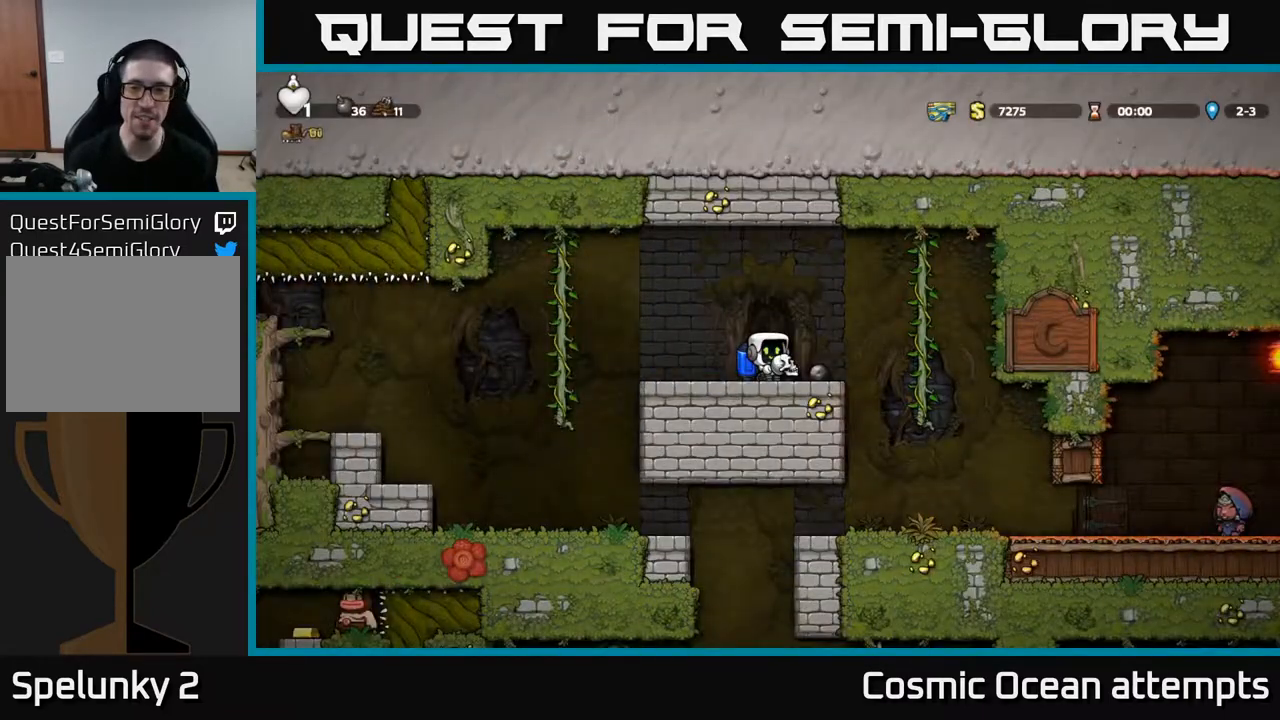
{"dt_ms": 500, "buttons": ["A", "DPAD_LEFT"], "right_stick": "center", "events": [[250, "DPAD_LEFT", "down"], [467, "A", "down"]]}
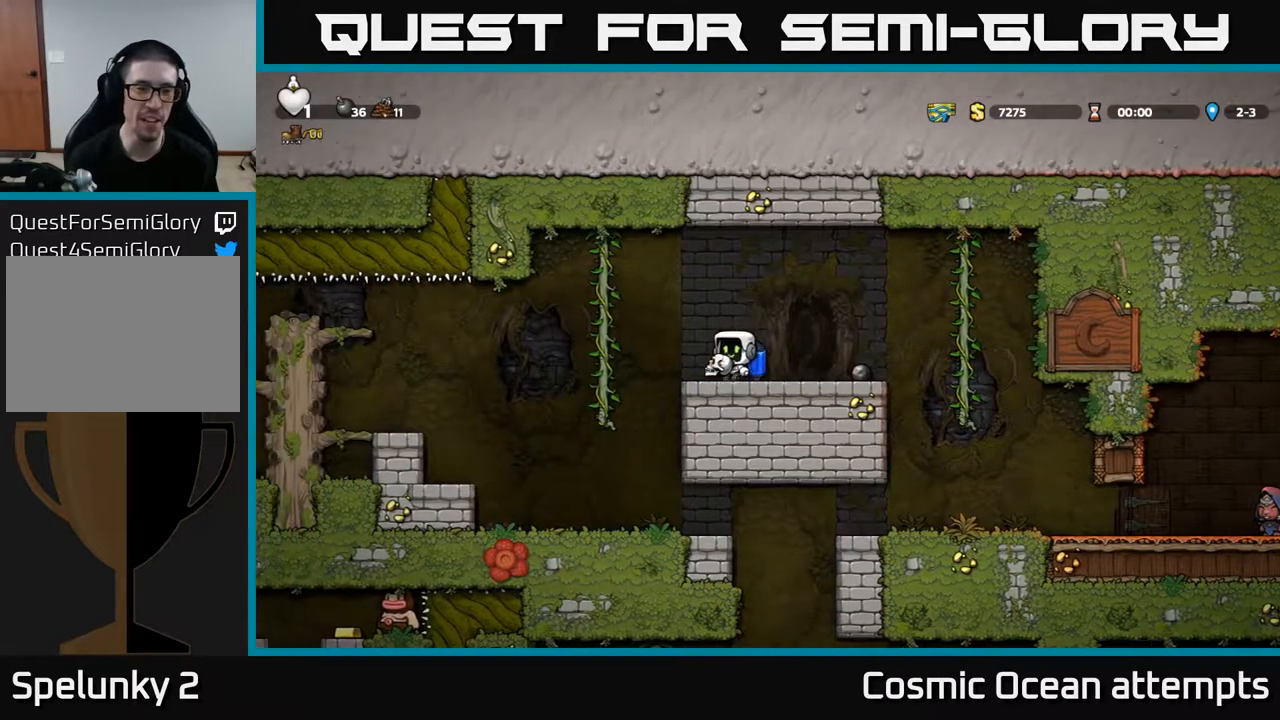
{"dt_ms": 500, "buttons": [], "right_stick": "center", "events": [[83, "A", "up"], [150, "DPAD_LEFT", "up"]]}
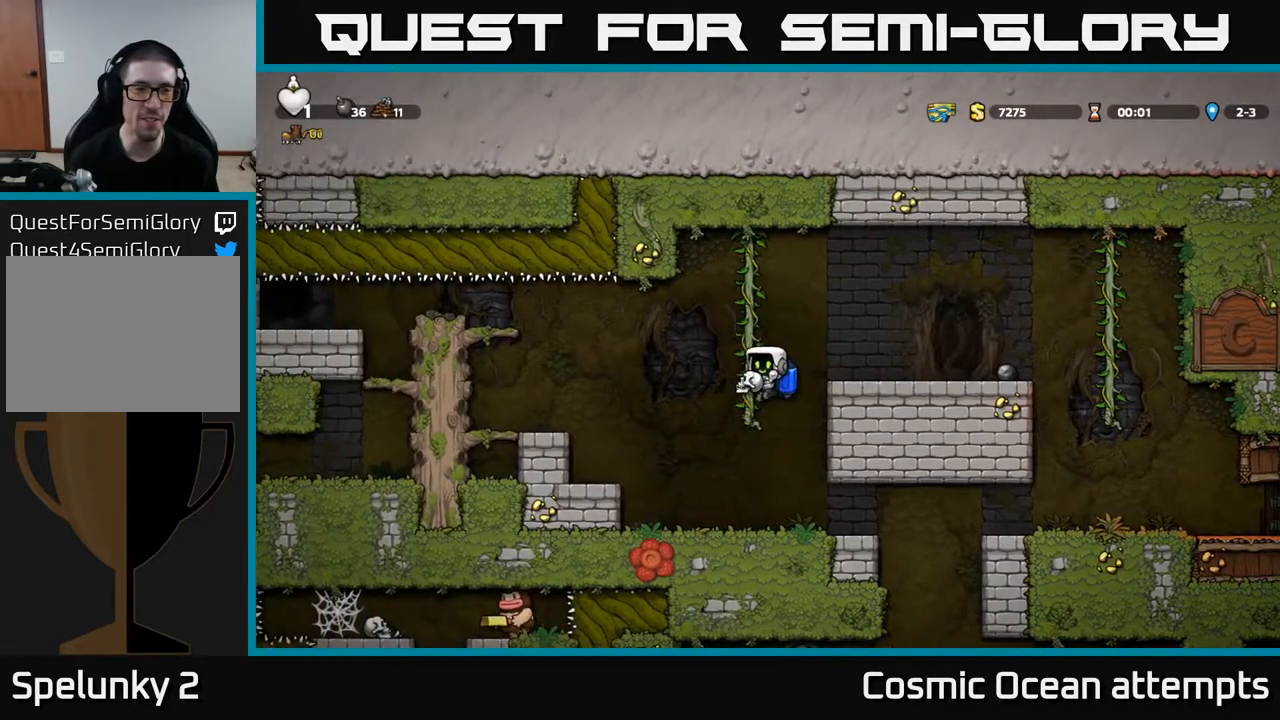
{"dt_ms": 500, "buttons": ["A"], "right_stick": "center", "events": [[33, "DPAD_DOWN", "down"], [267, "X", "down"], [417, "DPAD_DOWN", "up"], [417, "X", "up"], [500, "A", "down"]]}
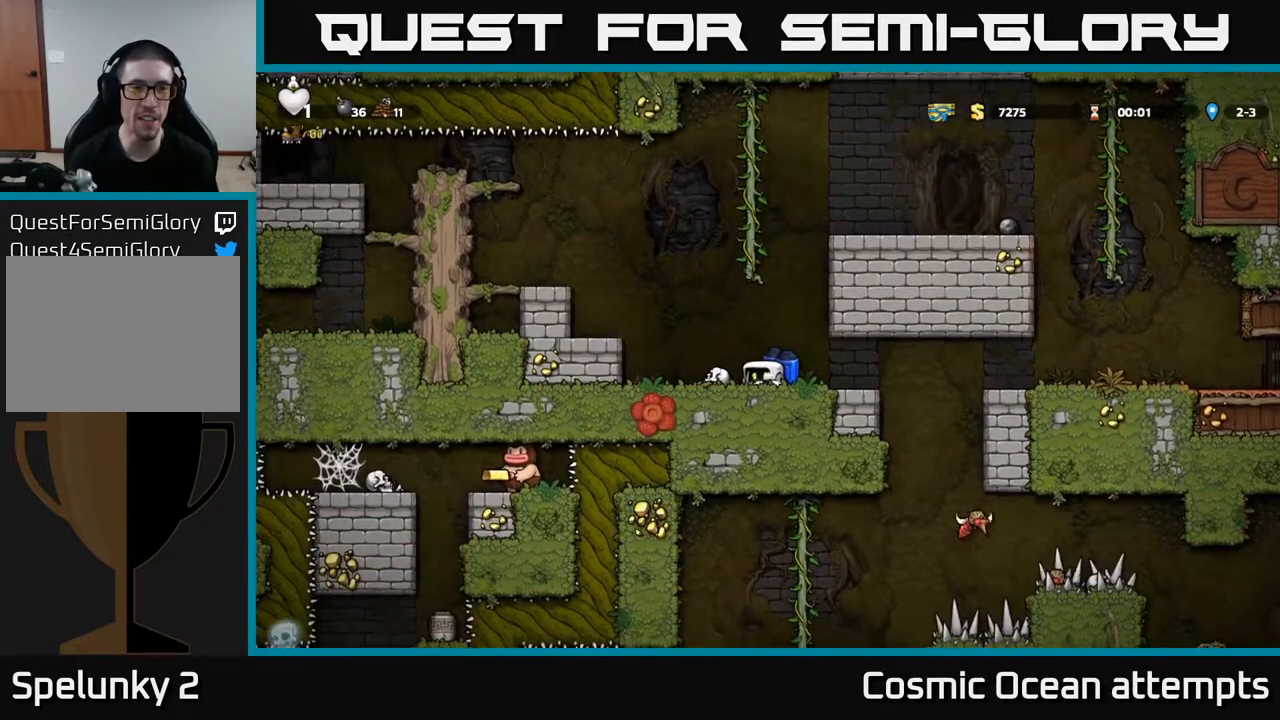
{"dt_ms": 500, "buttons": ["DPAD_LEFT"], "right_stick": "center", "events": [[17, "DPAD_LEFT", "down"], [250, "A", "up"]]}
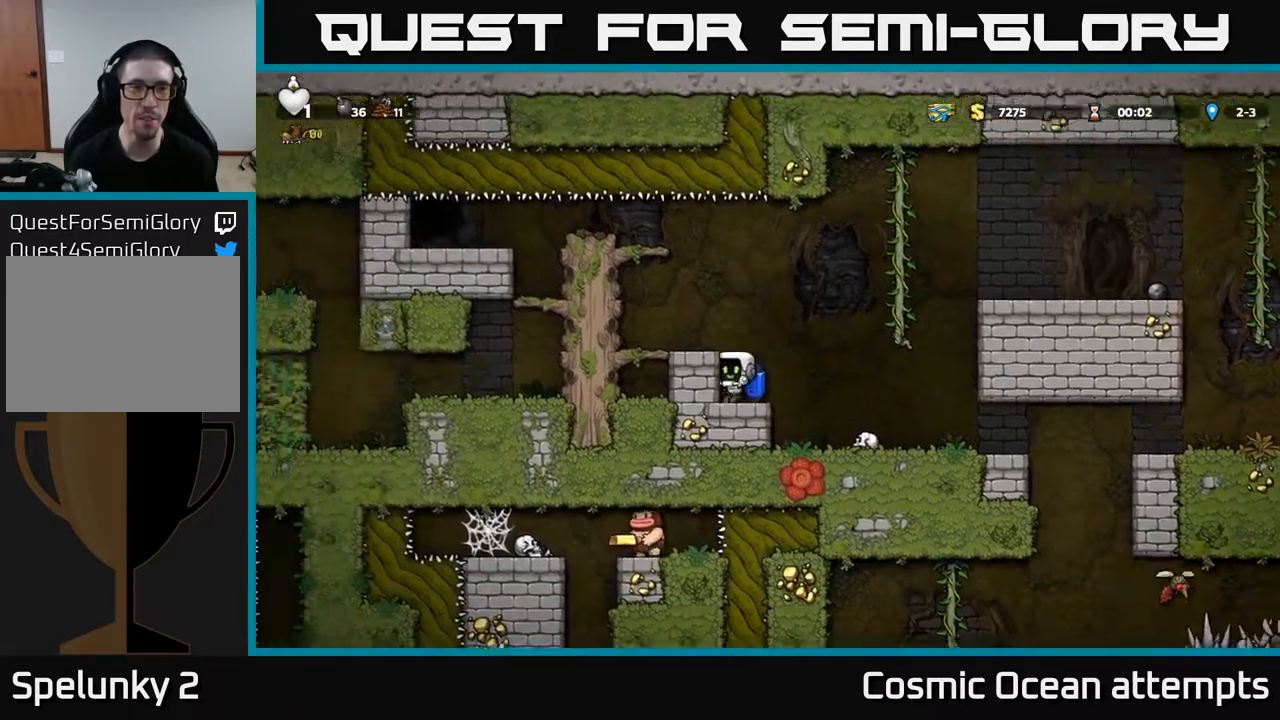
{"dt_ms": 500, "buttons": ["A", "DPAD_LEFT"], "right_stick": "center", "events": [[17, "A", "down"], [167, "A", "up"], [500, "A", "down"]]}
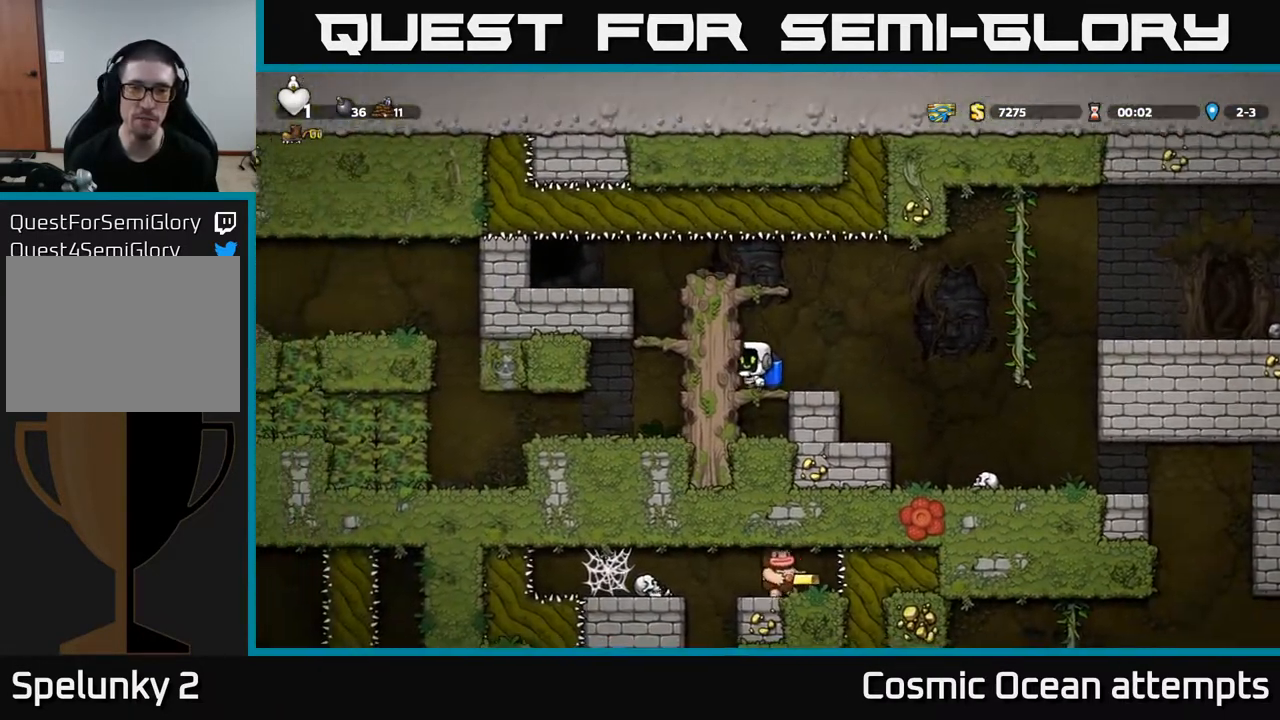
{"dt_ms": 500, "buttons": ["A", "DPAD_LEFT"], "right_stick": "center", "events": [[133, "A", "up"], [483, "A", "down"]]}
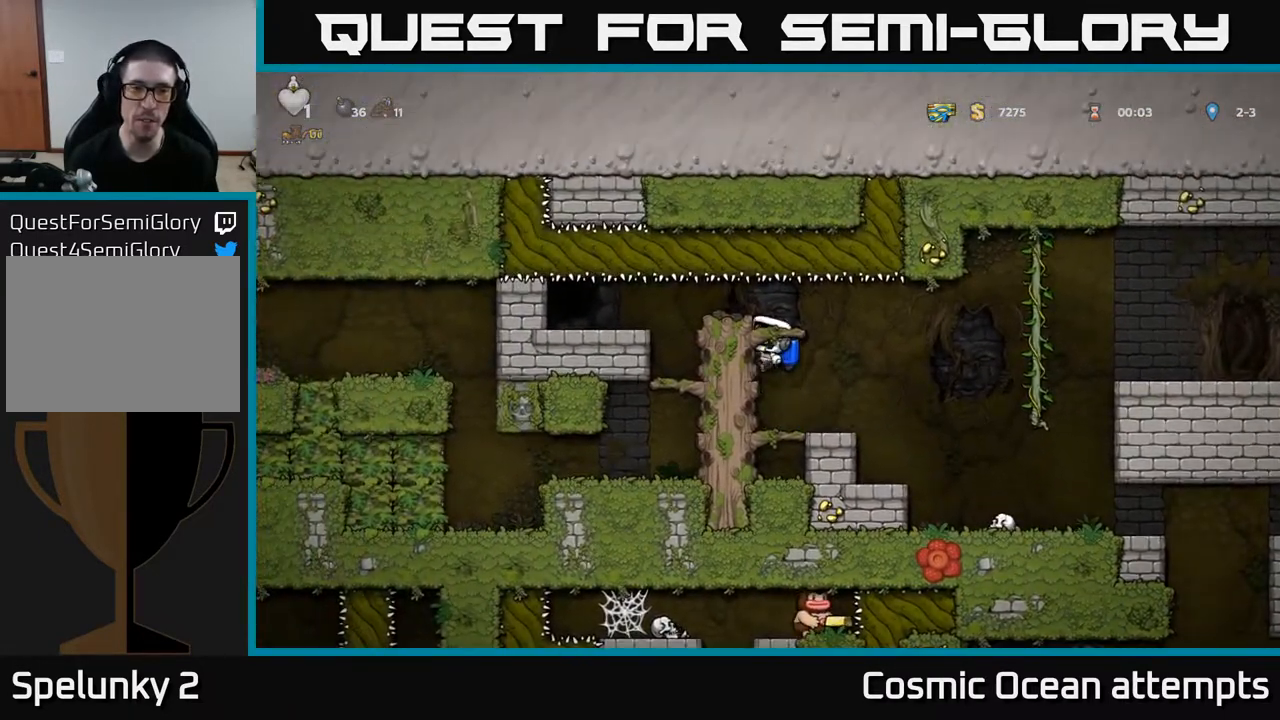
{"dt_ms": 500, "buttons": ["DPAD_LEFT"], "right_stick": "center", "events": [[33, "A", "up"]]}
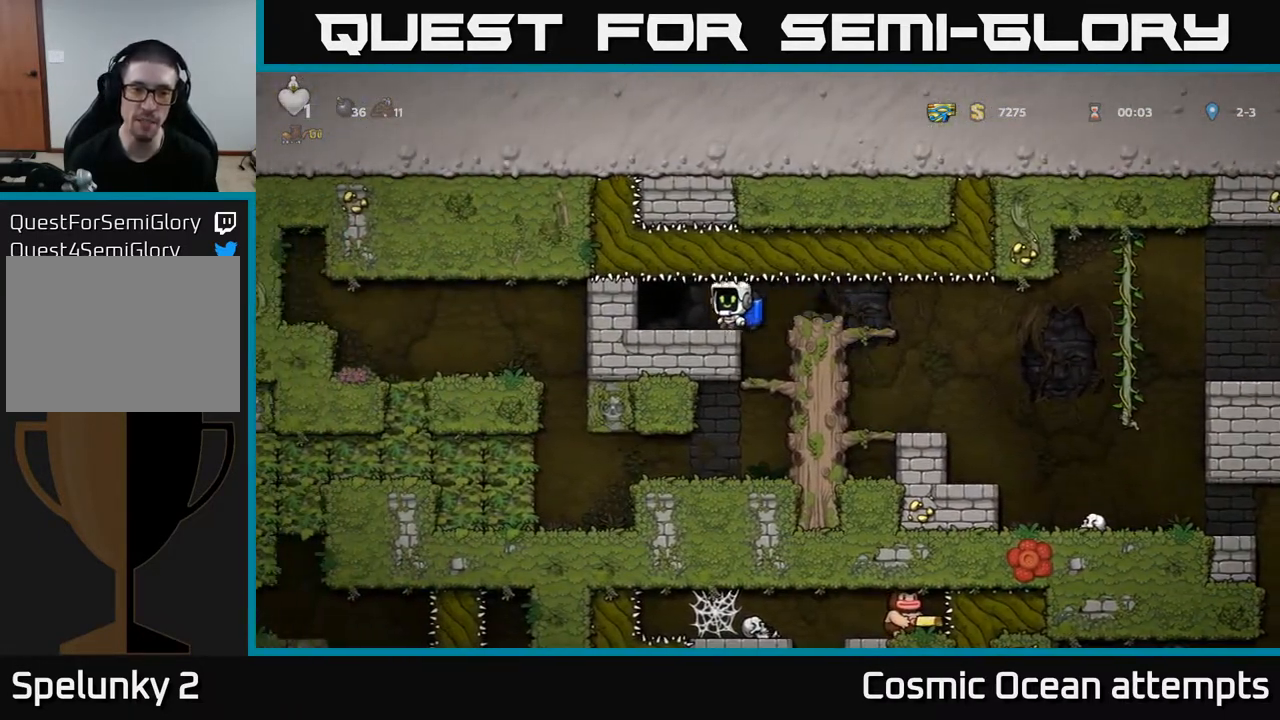
{"dt_ms": 500, "buttons": ["L2"], "right_stick": "center", "events": [[183, "DPAD_LEFT", "up"], [333, "DPAD_RIGHT", "down"], [400, "DPAD_RIGHT", "up"], [433, "L2", "down"]]}
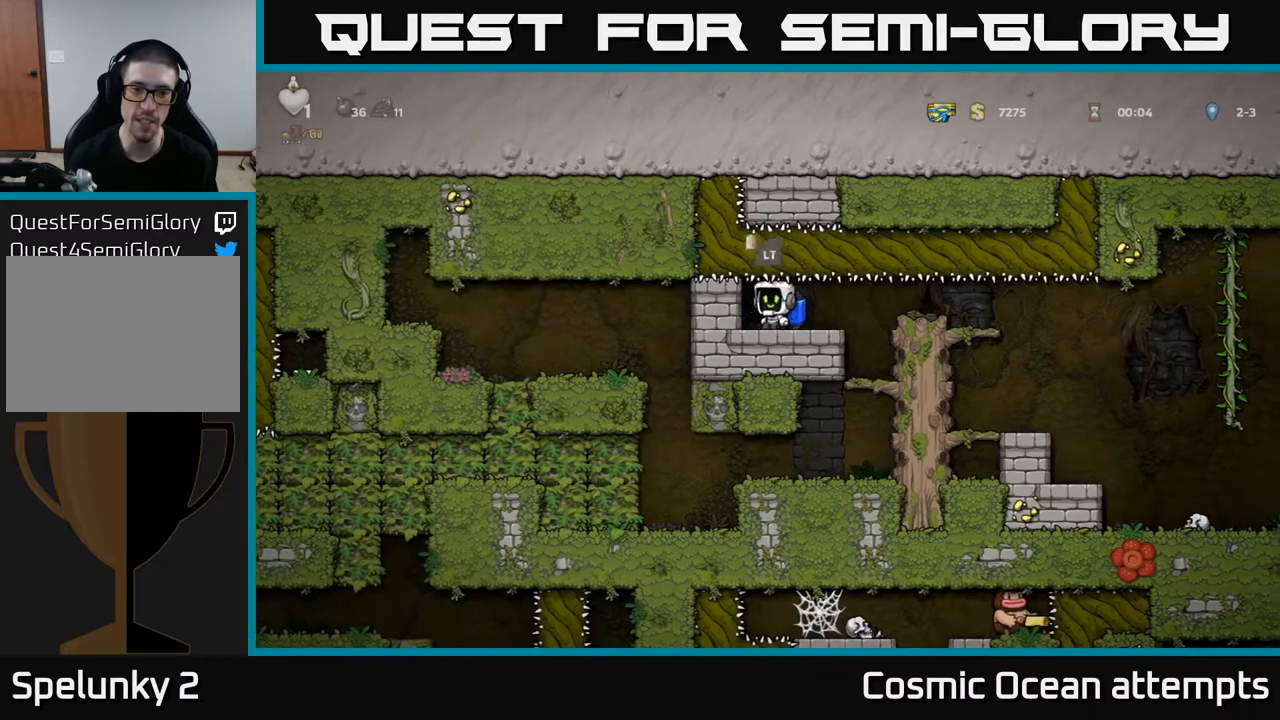
{"dt_ms": 500, "buttons": ["L2"], "right_stick": "center", "events": [[50, "L2", "up"], [117, "L2", "down"], [217, "L2", "up"], [267, "L2", "down"], [367, "L2", "up"], [450, "L2", "down"]]}
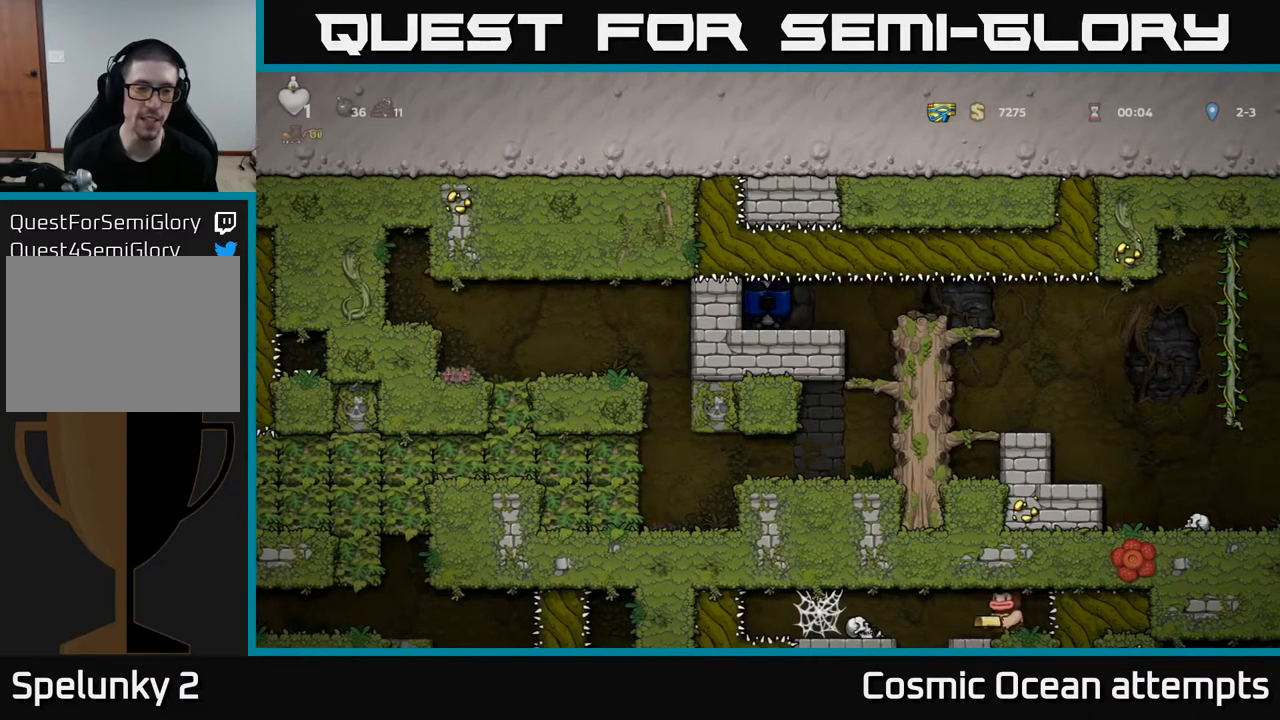
{"dt_ms": 500, "buttons": [], "right_stick": "center", "events": [[33, "L2", "up"]]}
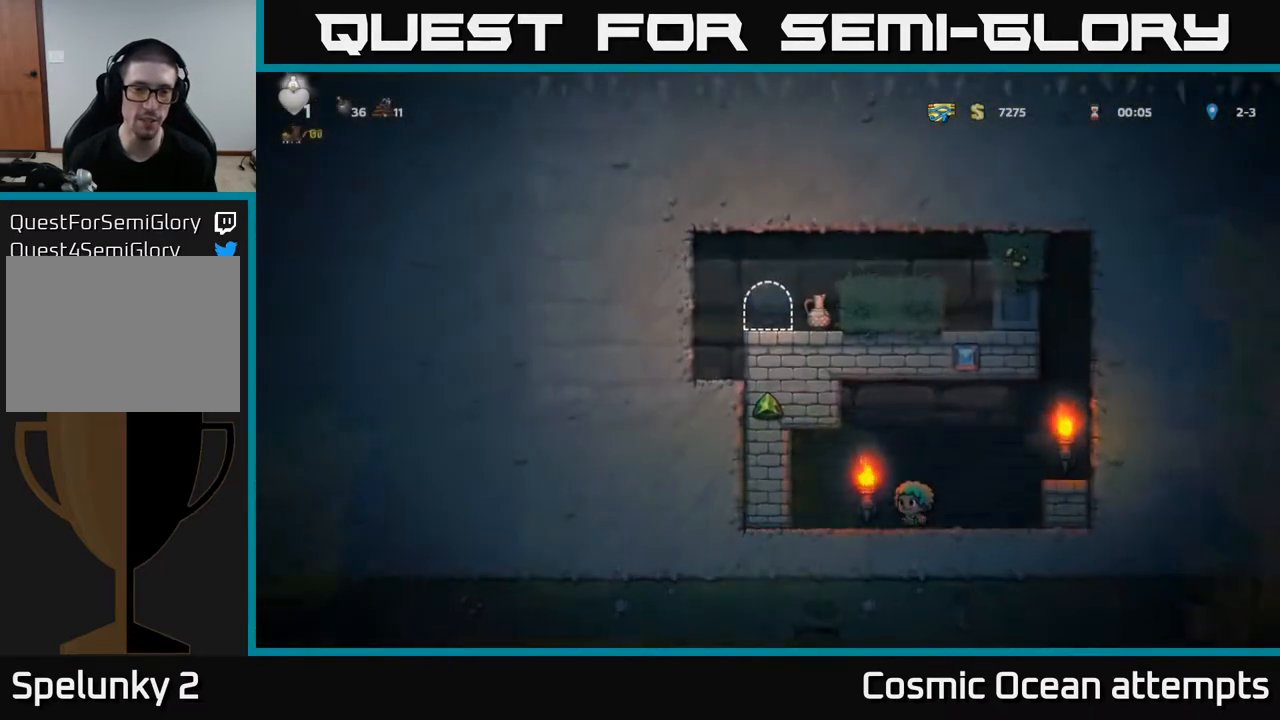
{"dt_ms": 500, "buttons": [], "right_stick": "center", "events": []}
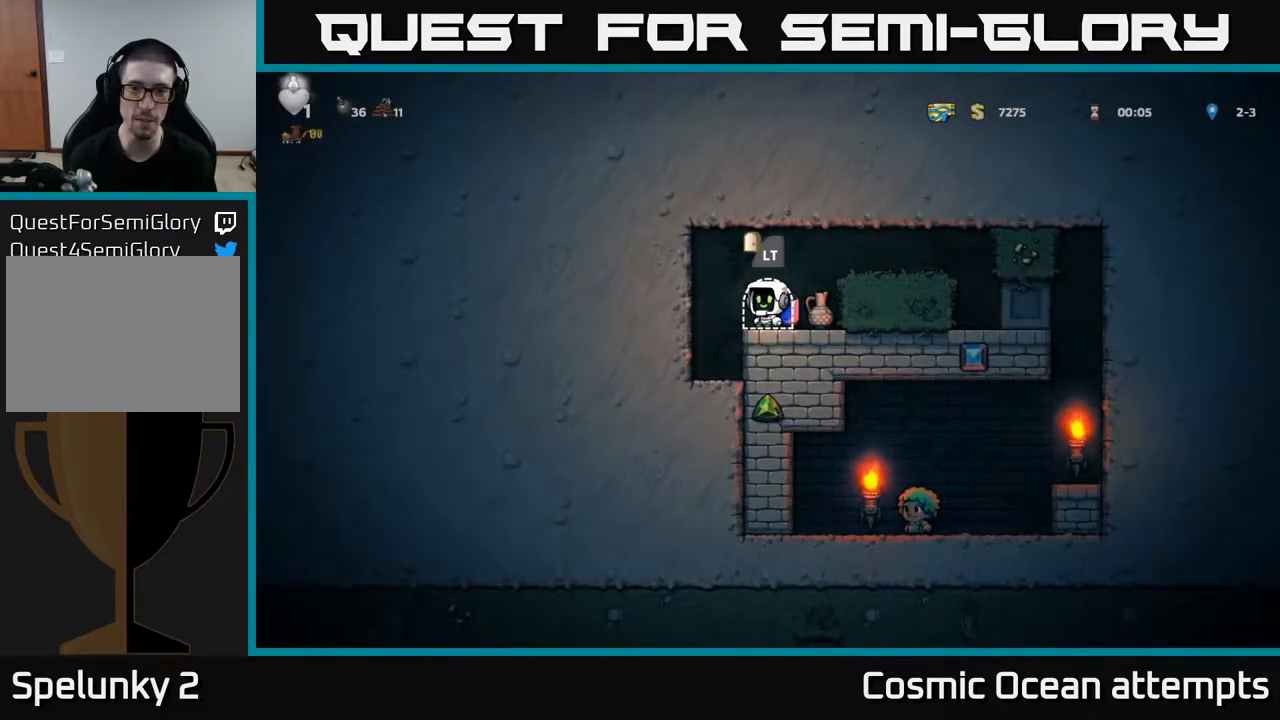
{"dt_ms": 500, "buttons": ["DPAD_RIGHT"], "right_stick": "center", "events": [[117, "DPAD_RIGHT", "down"], [167, "A", "down"], [383, "A", "up"]]}
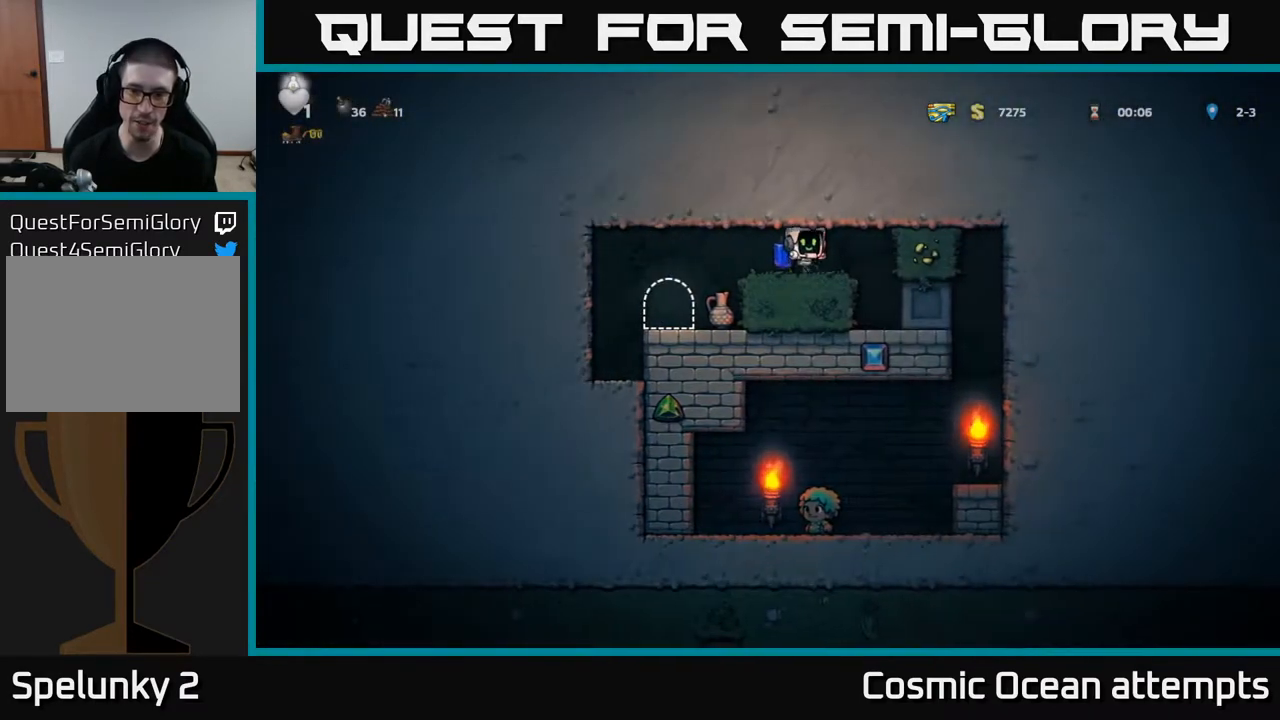
{"dt_ms": 500, "buttons": ["DPAD_RIGHT"], "right_stick": "center", "events": [[117, "DPAD_RIGHT", "up"], [433, "DPAD_RIGHT", "down"]]}
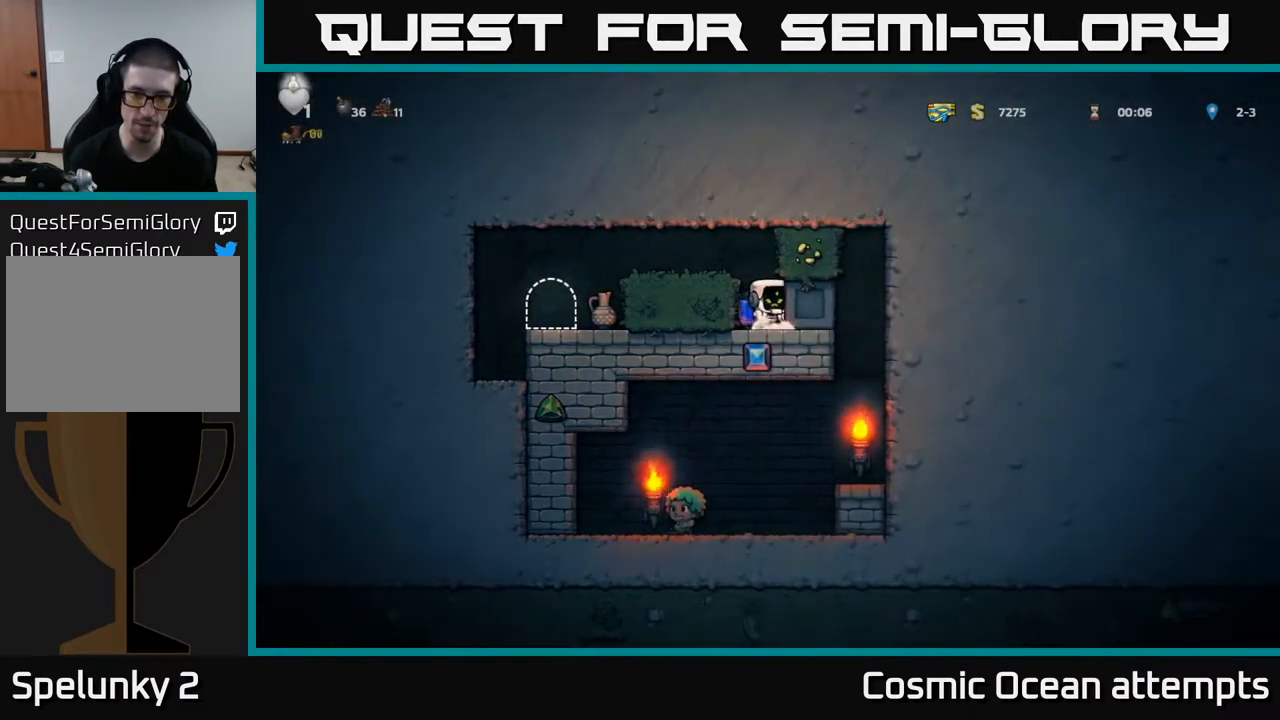
{"dt_ms": 500, "buttons": ["DPAD_RIGHT"], "right_stick": "center", "events": []}
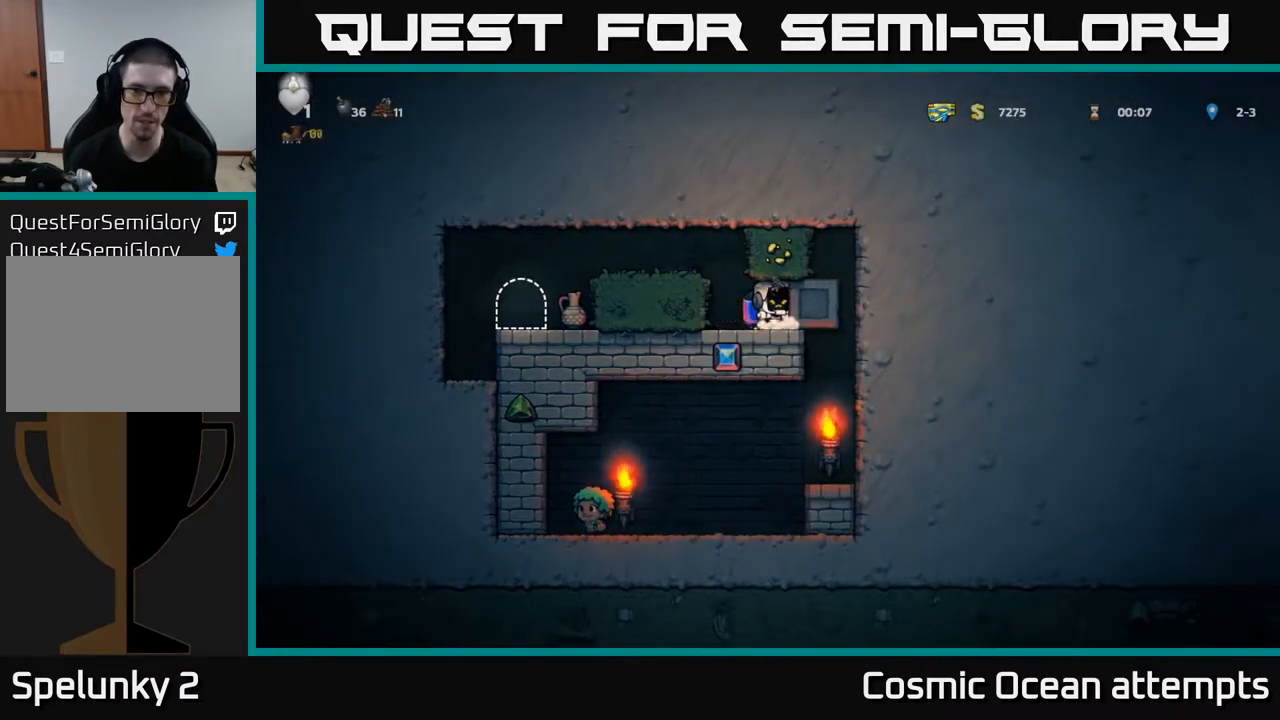
{"dt_ms": 500, "buttons": ["DPAD_RIGHT"], "right_stick": "center", "events": []}
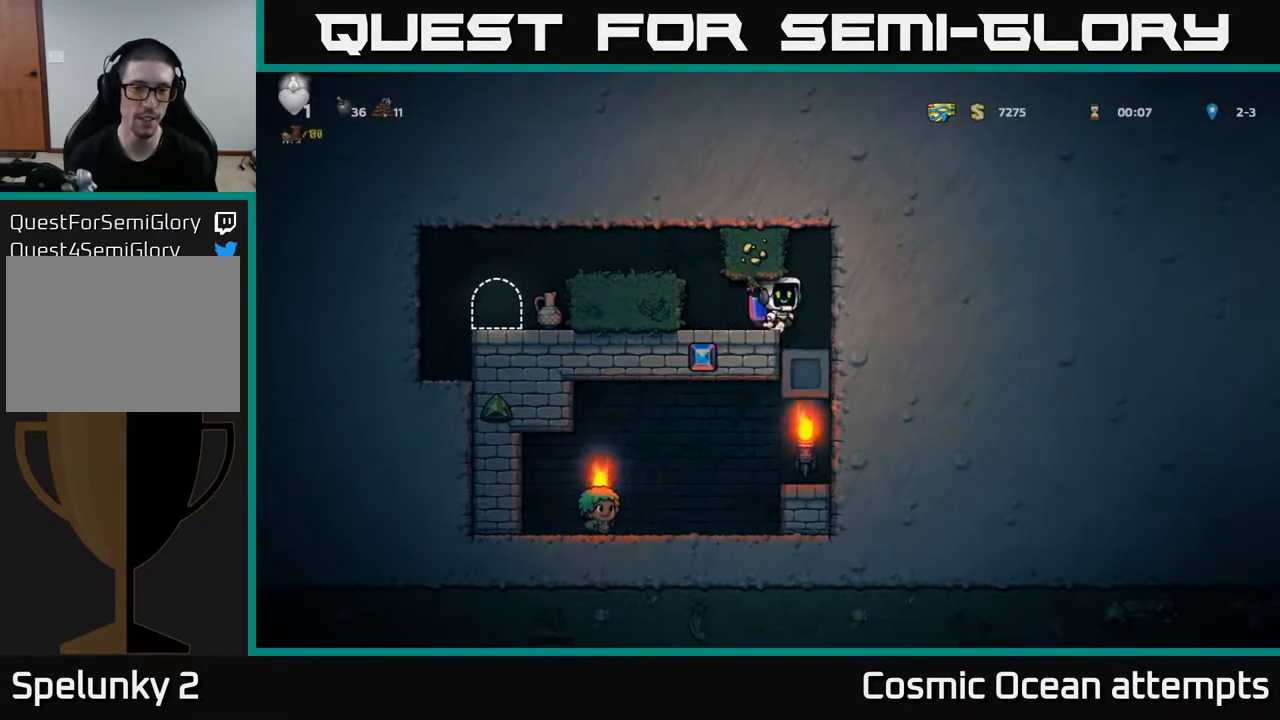
{"dt_ms": 500, "buttons": ["DPAD_LEFT"], "right_stick": "center", "events": [[83, "DPAD_RIGHT", "up"], [367, "DPAD_LEFT", "down"]]}
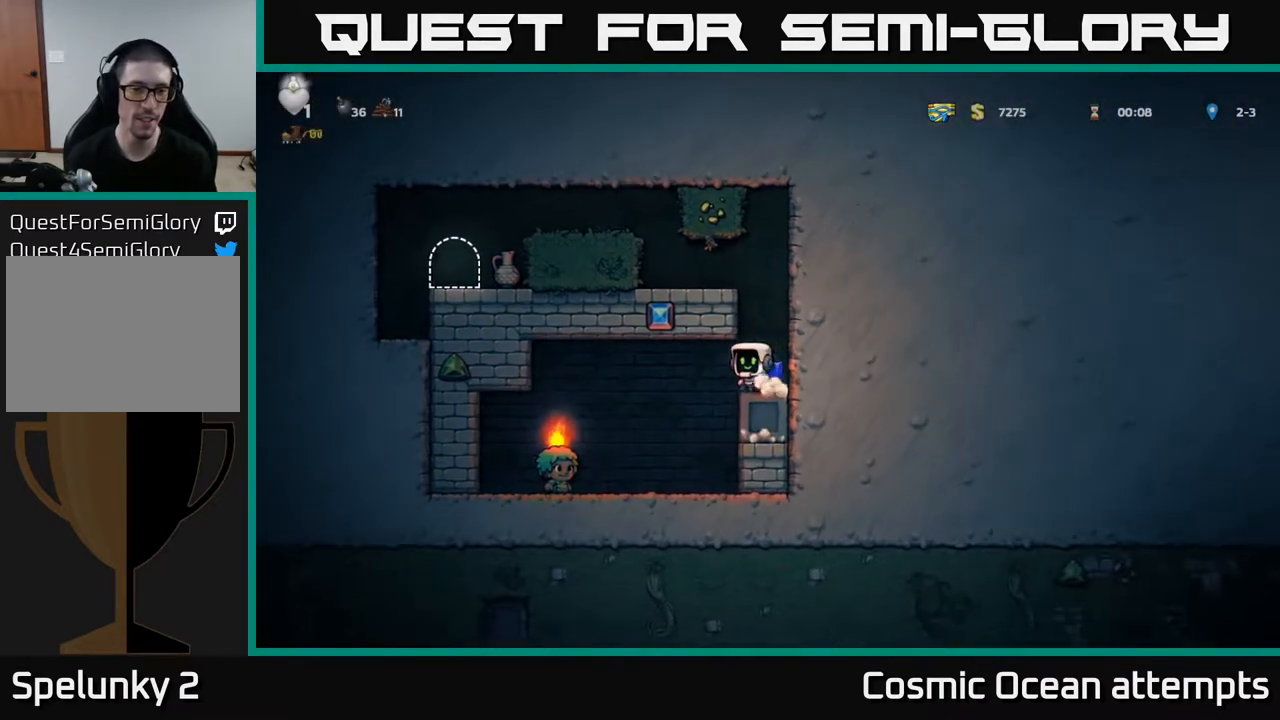
{"dt_ms": 500, "buttons": [], "right_stick": "center", "events": [[183, "DPAD_LEFT", "up"]]}
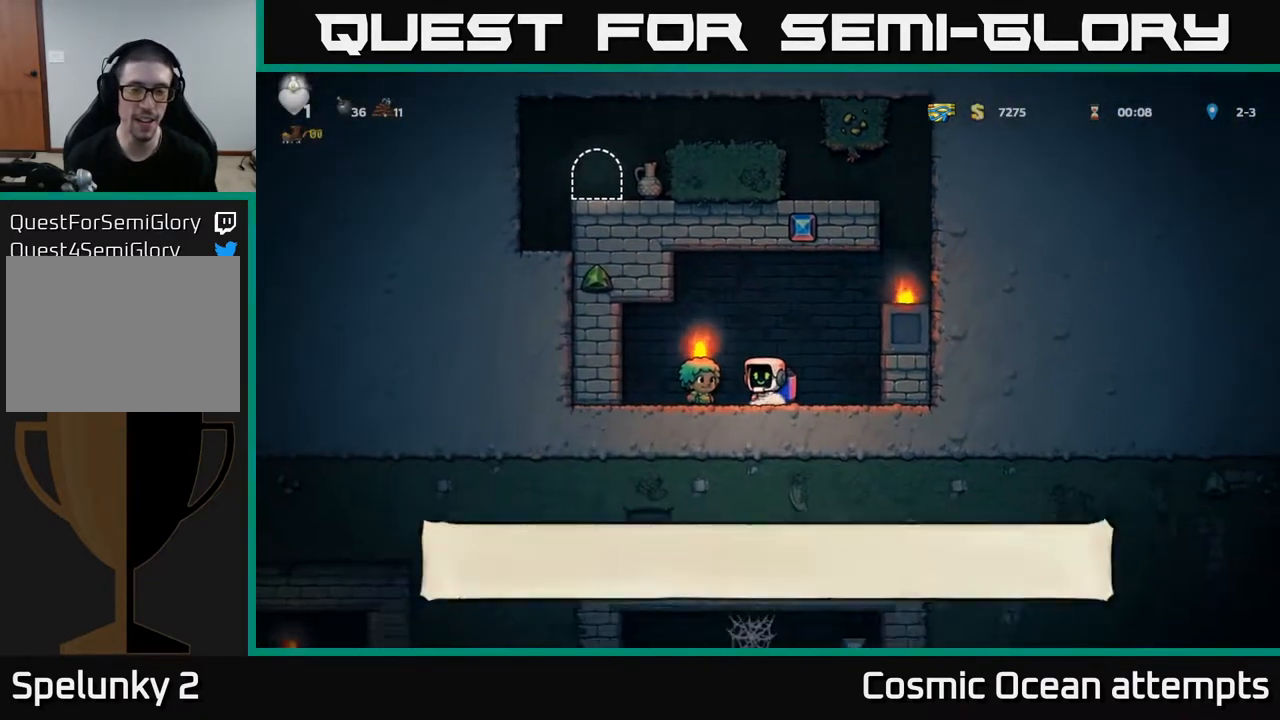
{"dt_ms": 500, "buttons": ["DPAD_RIGHT"], "right_stick": "center", "events": [[50, "DPAD_RIGHT", "down"], [183, "A", "down"], [400, "A", "up"]]}
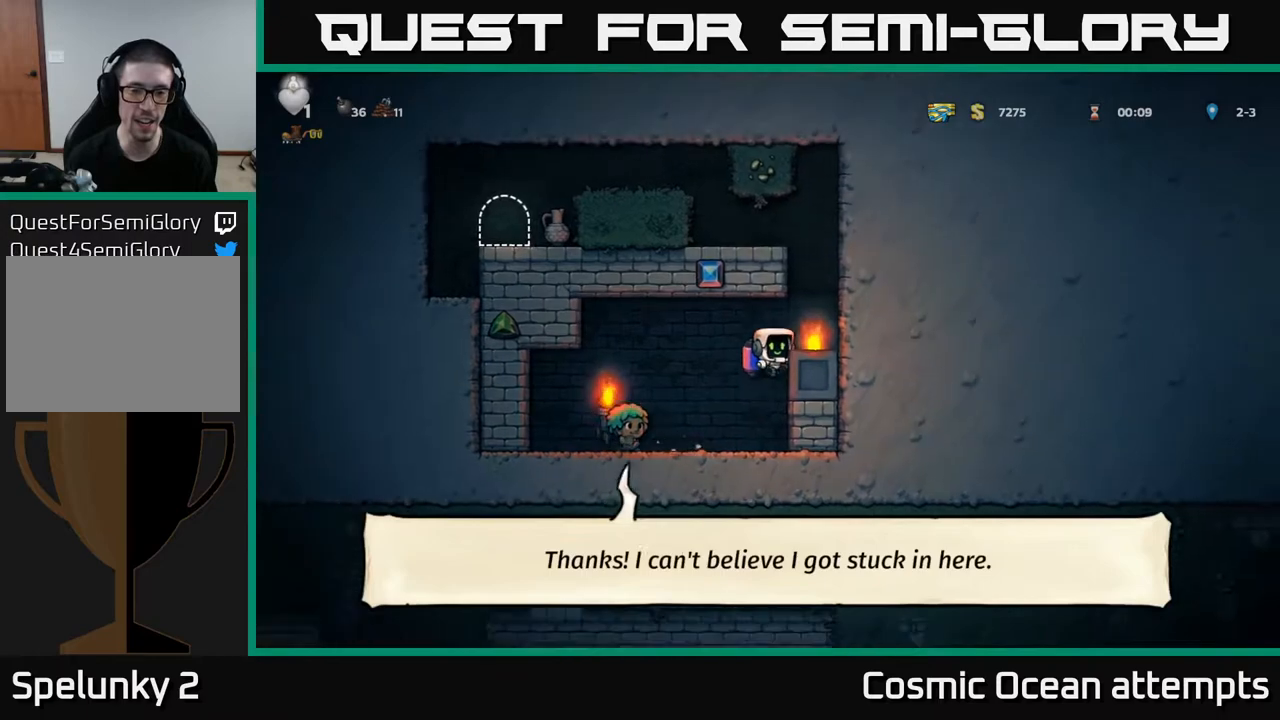
{"dt_ms": 500, "buttons": ["A"], "right_stick": "center", "events": [[67, "A", "down"], [167, "A", "up"], [317, "DPAD_RIGHT", "up"], [433, "A", "down"]]}
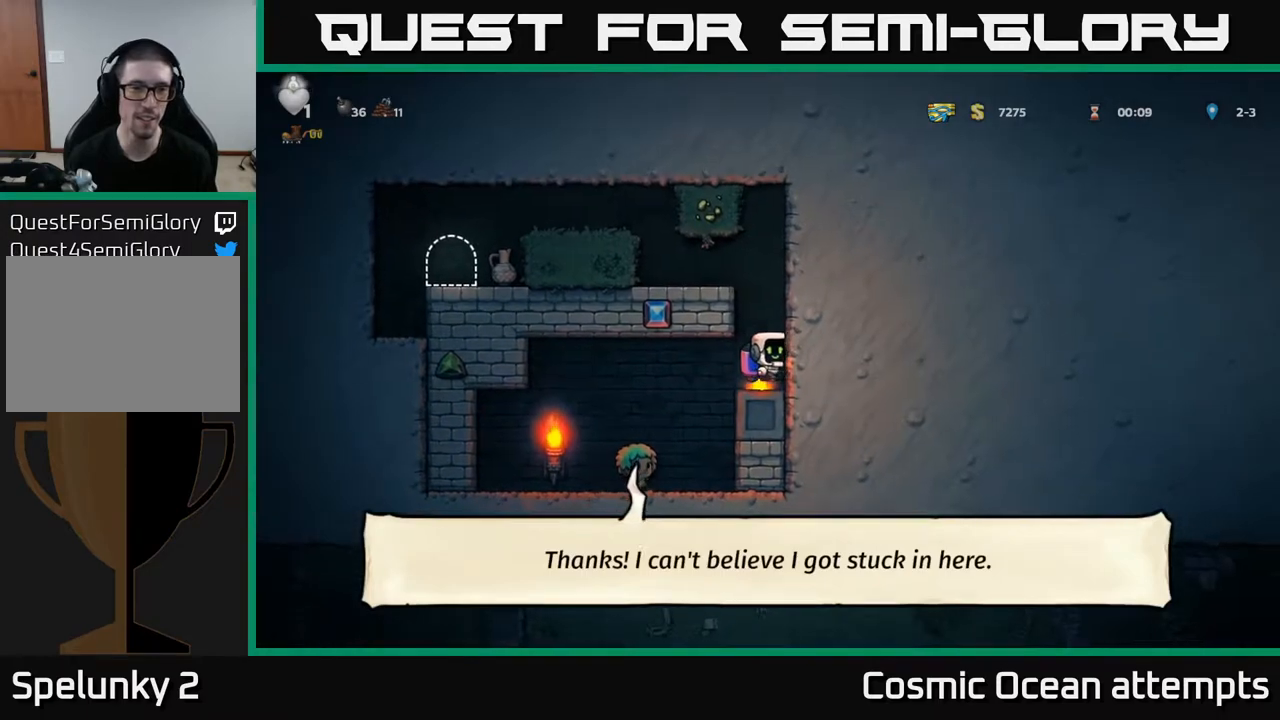
{"dt_ms": 500, "buttons": ["DPAD_LEFT"], "right_stick": "center", "events": [[67, "DPAD_LEFT", "down"], [117, "A", "up"], [233, "A", "down"], [367, "A", "up"]]}
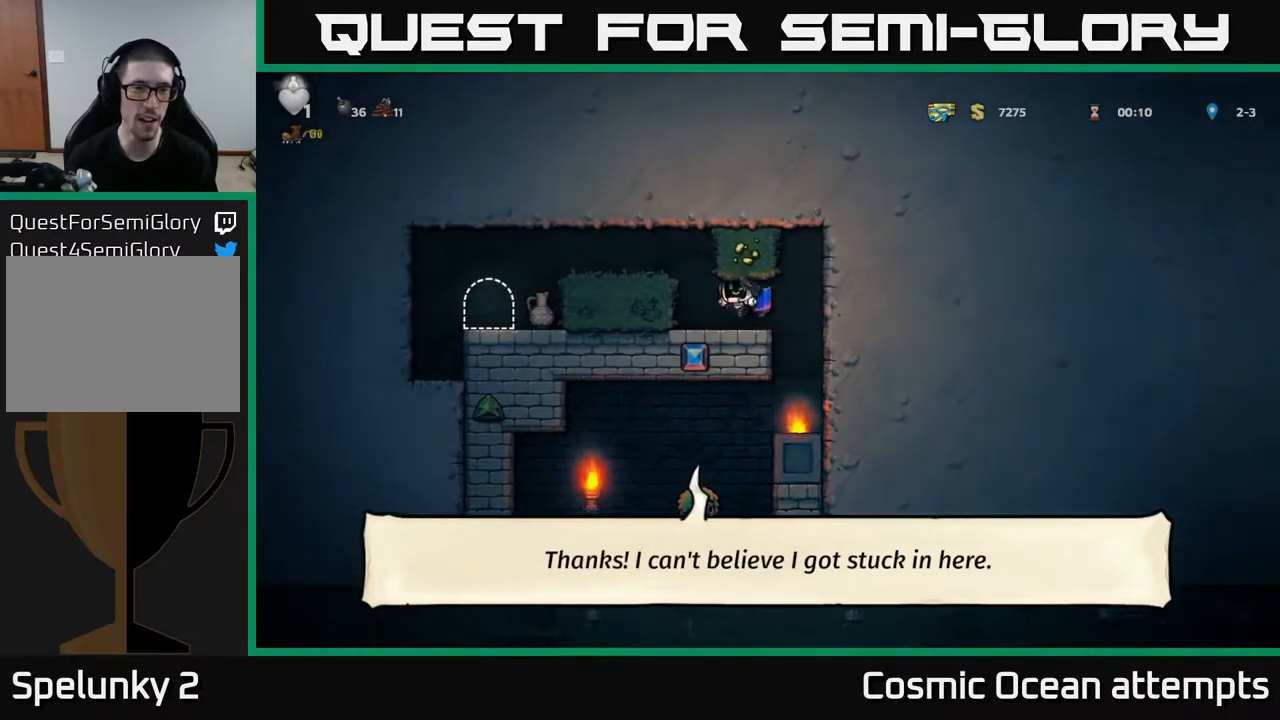
{"dt_ms": 500, "buttons": ["DPAD_LEFT"], "right_stick": "center", "events": [[83, "A", "down"], [267, "A", "up"]]}
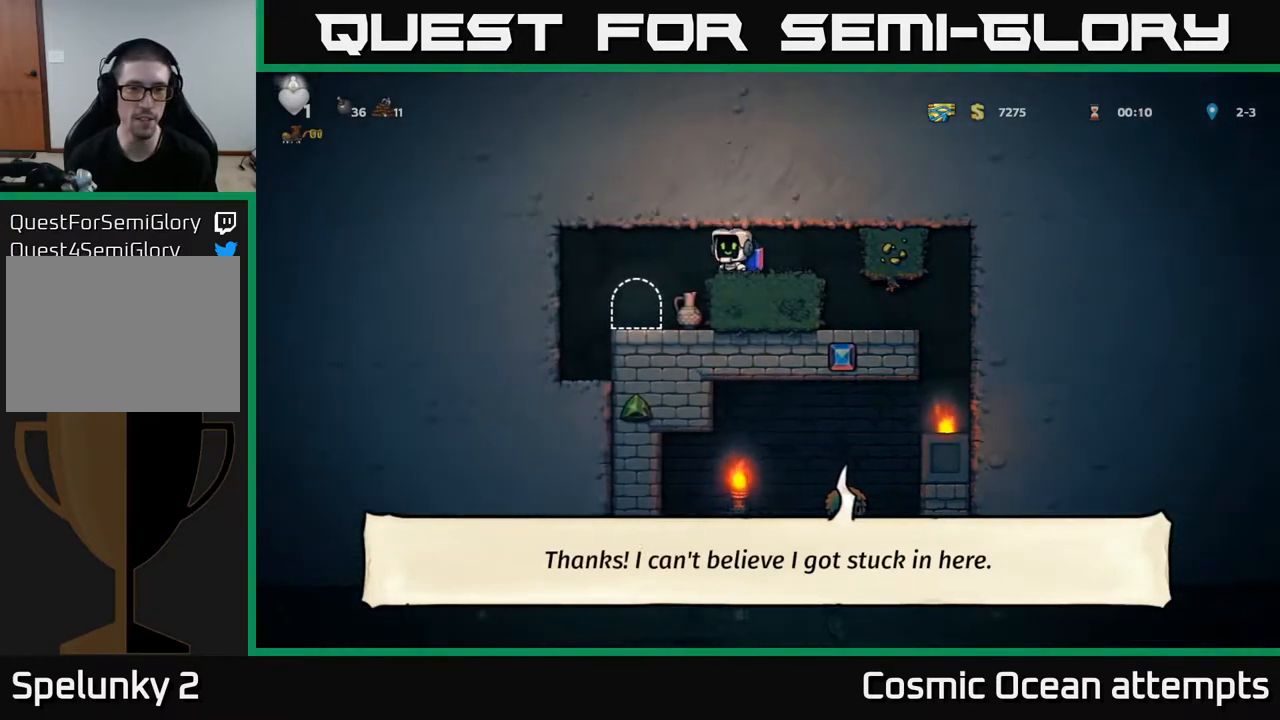
{"dt_ms": 500, "buttons": ["DPAD_RIGHT"], "right_stick": "center", "events": [[33, "DPAD_LEFT", "up"], [483, "DPAD_RIGHT", "down"]]}
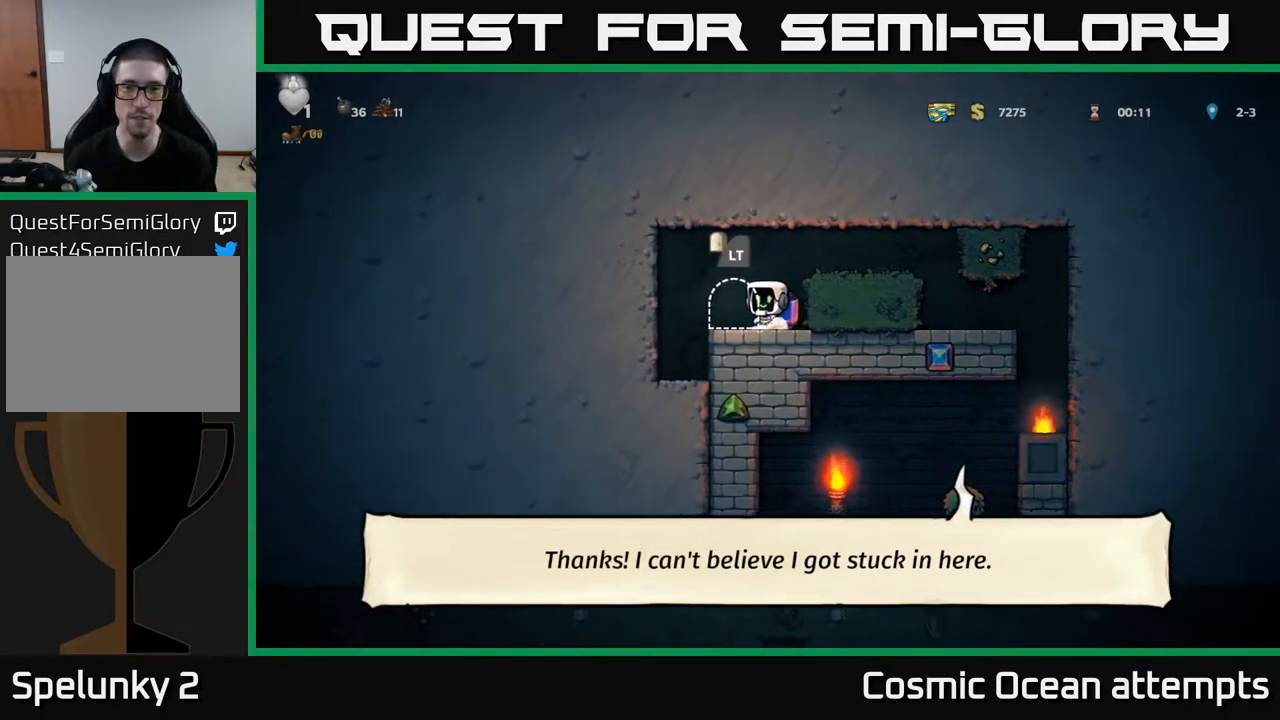
{"dt_ms": 500, "buttons": [], "right_stick": "center", "events": [[50, "DPAD_DOWN", "down"], [83, "DPAD_RIGHT", "up"], [150, "X", "down"], [233, "DPAD_DOWN", "up"], [233, "X", "up"], [283, "DPAD_LEFT", "down"], [350, "DPAD_LEFT", "up"], [350, "X", "down"], [417, "X", "up"]]}
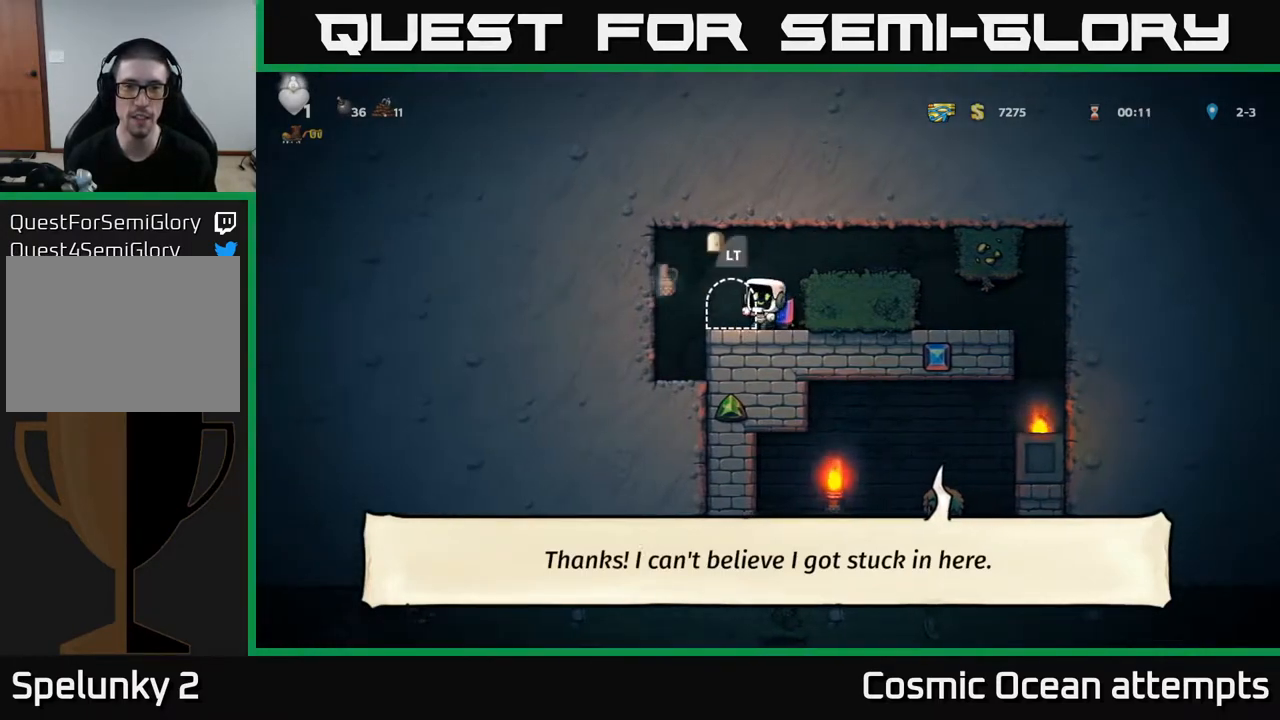
{"dt_ms": 1000, "buttons": ["A"], "right_stick": "center", "events": [[383, "DPAD_LEFT", "down"], [617, "DPAD_LEFT", "up"], [983, "A", "down"]]}
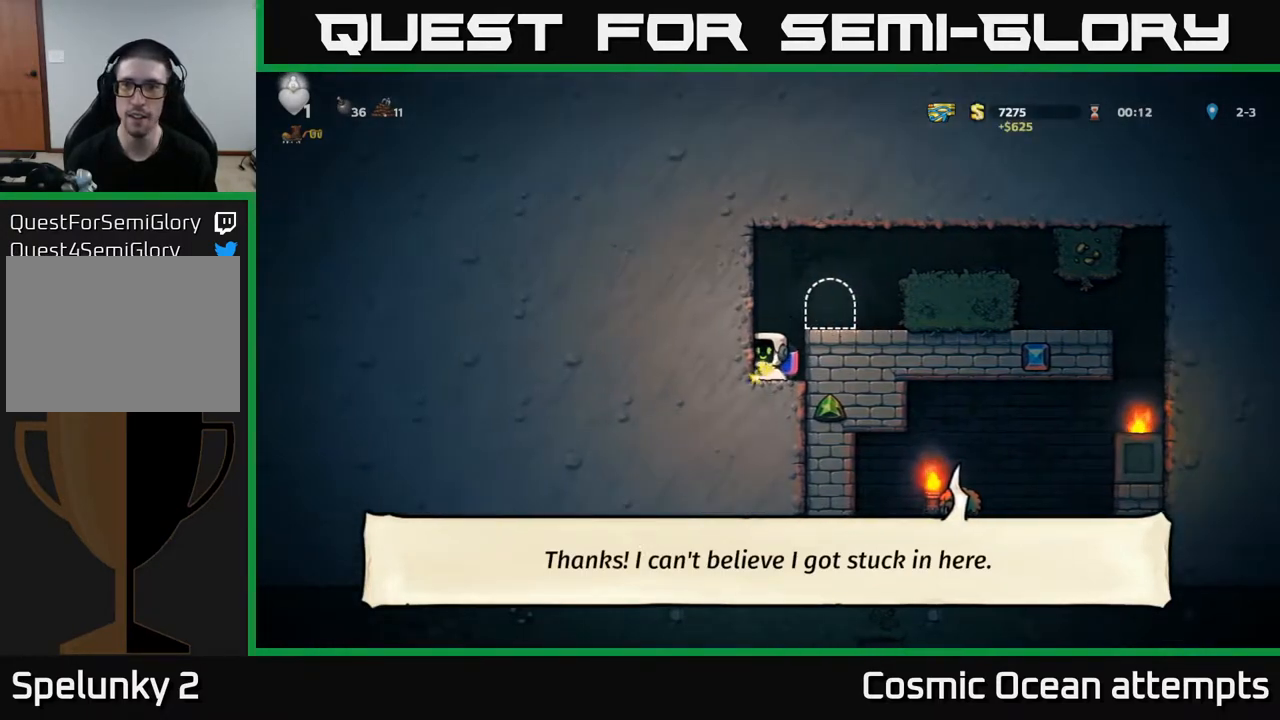
{"dt_ms": 500, "buttons": ["L2"], "right_stick": "center", "events": [[67, "DPAD_RIGHT", "down"], [117, "A", "up"], [217, "DPAD_RIGHT", "up"], [433, "L2", "down"]]}
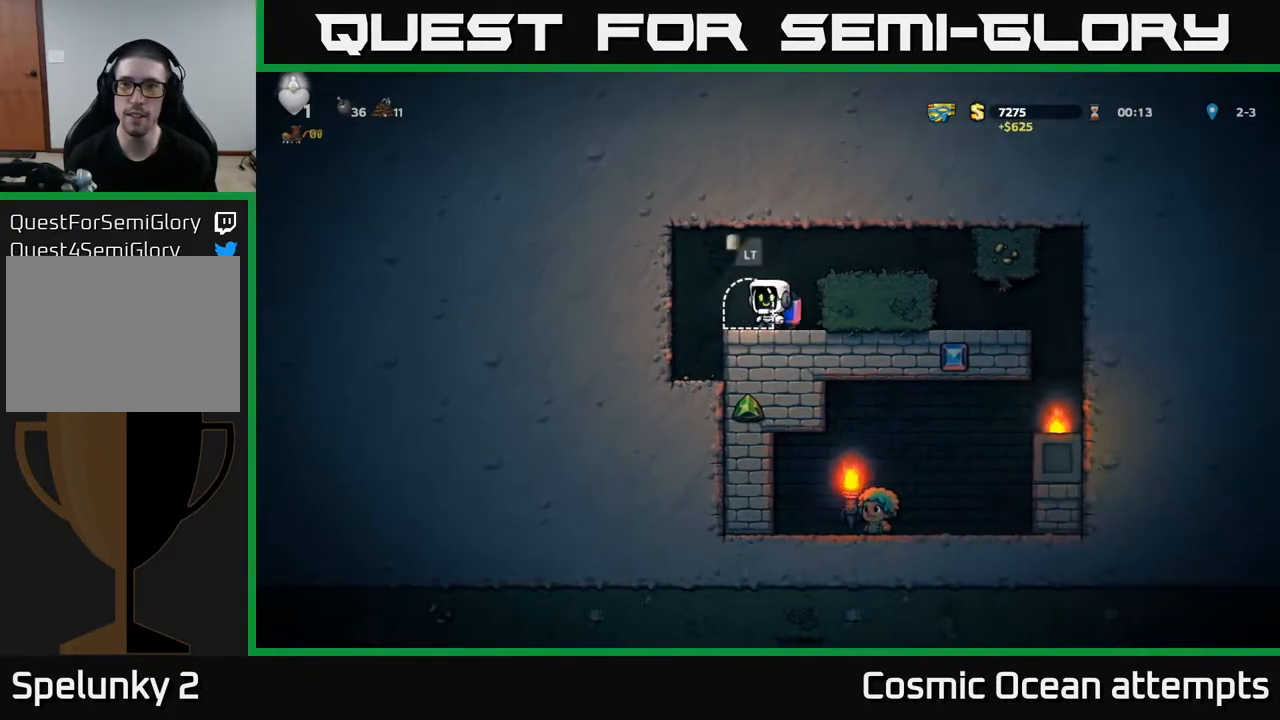
{"dt_ms": 500, "buttons": [], "right_stick": "center", "events": [[67, "L2", "up"]]}